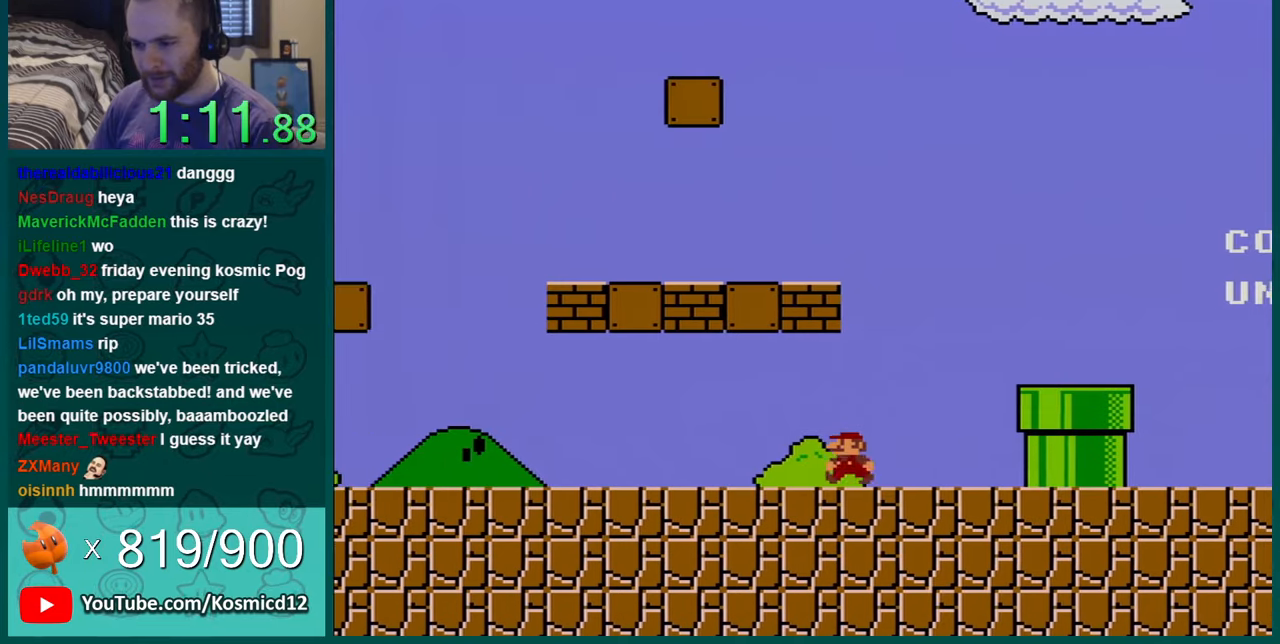
Gameplay with a controller (Nintendo layout); each line is a JSON object with the inputs held at the frame after it. "events" lists button and stick changes between this image and that frame as [ms after this image, input, new state], when the widget could be followed in between. Not read: L1 L3 R1 R3.
{"buttons": ["B", "Y", "DPAD_LEFT"], "events": [[67, "B", "down"], [250, "B", "up"], [434, "B", "down"]]}
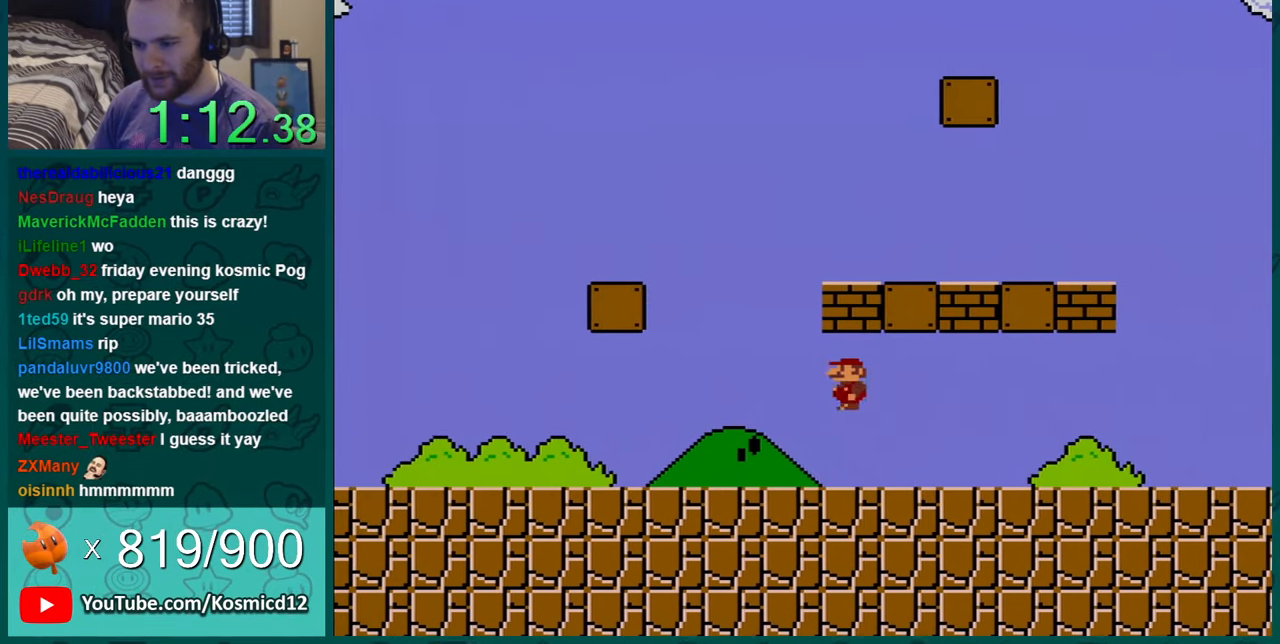
{"buttons": ["Y", "DPAD_LEFT"], "events": [[100, "B", "up"]]}
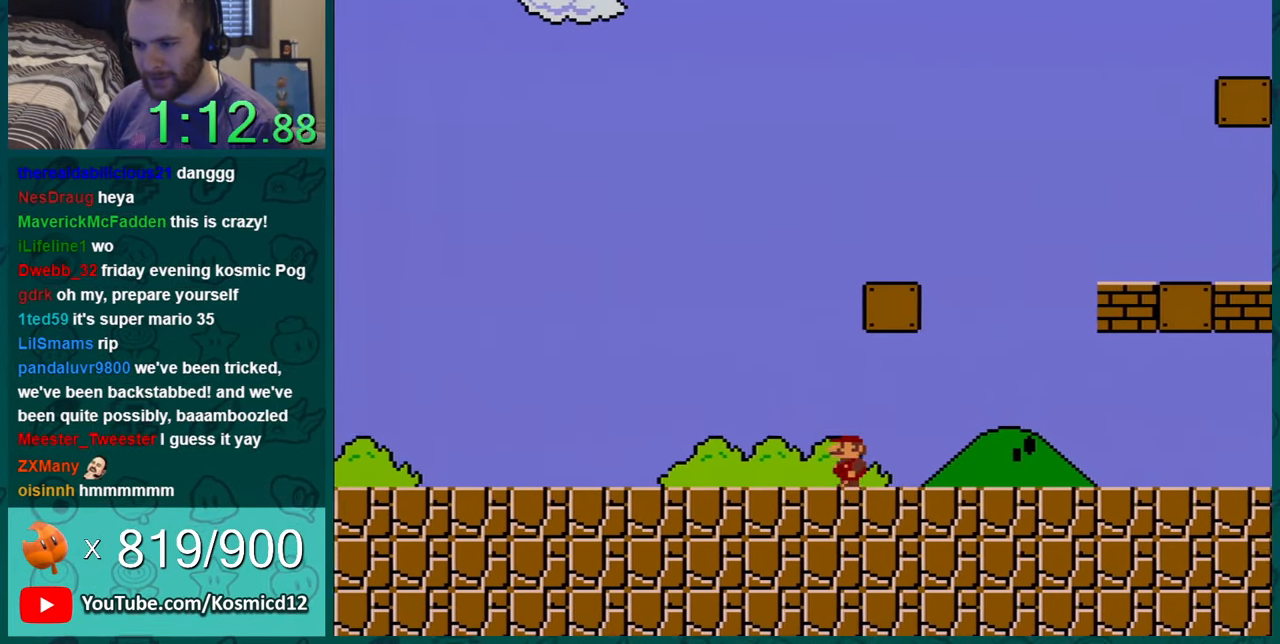
{"buttons": ["Y", "DPAD_LEFT"], "events": [[317, "DPAD_LEFT", "up"], [384, "DPAD_LEFT", "down"]]}
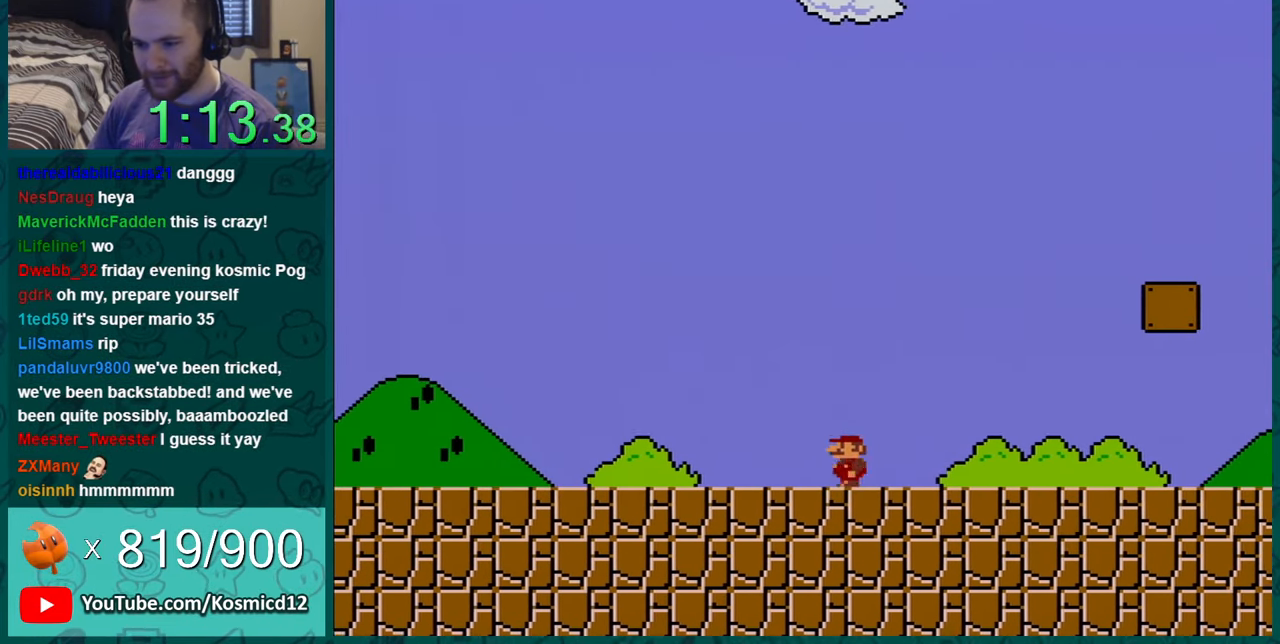
{"buttons": ["Y", "DPAD_LEFT"], "events": []}
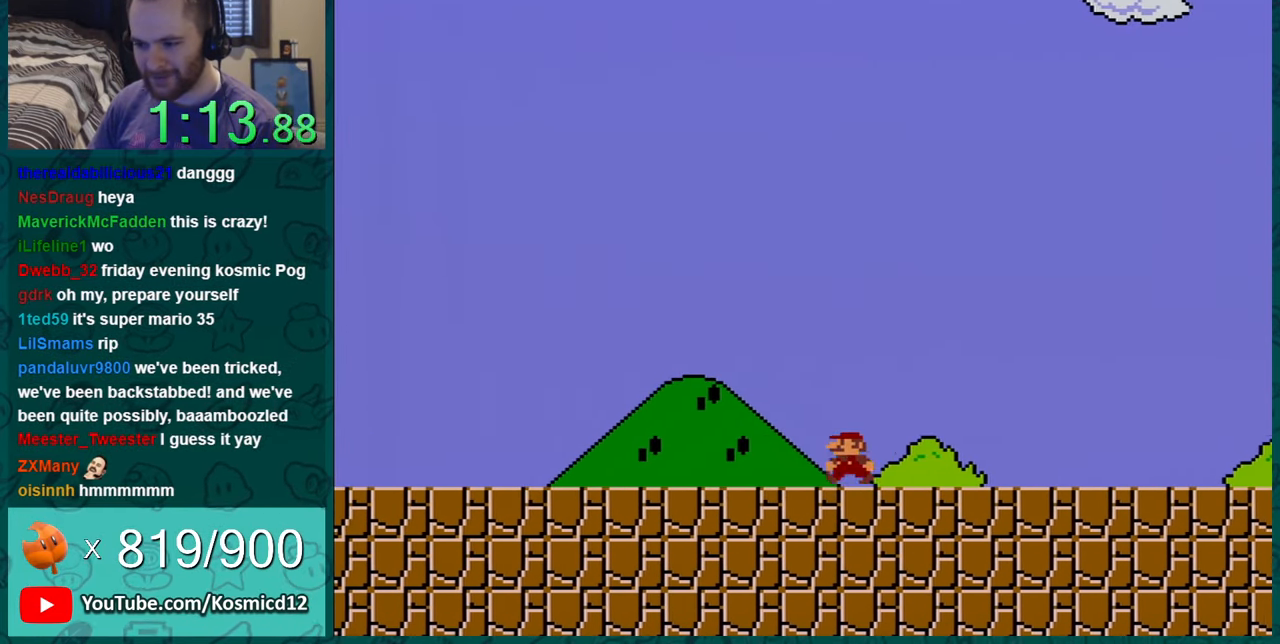
{"buttons": ["Y", "DPAD_LEFT"], "events": []}
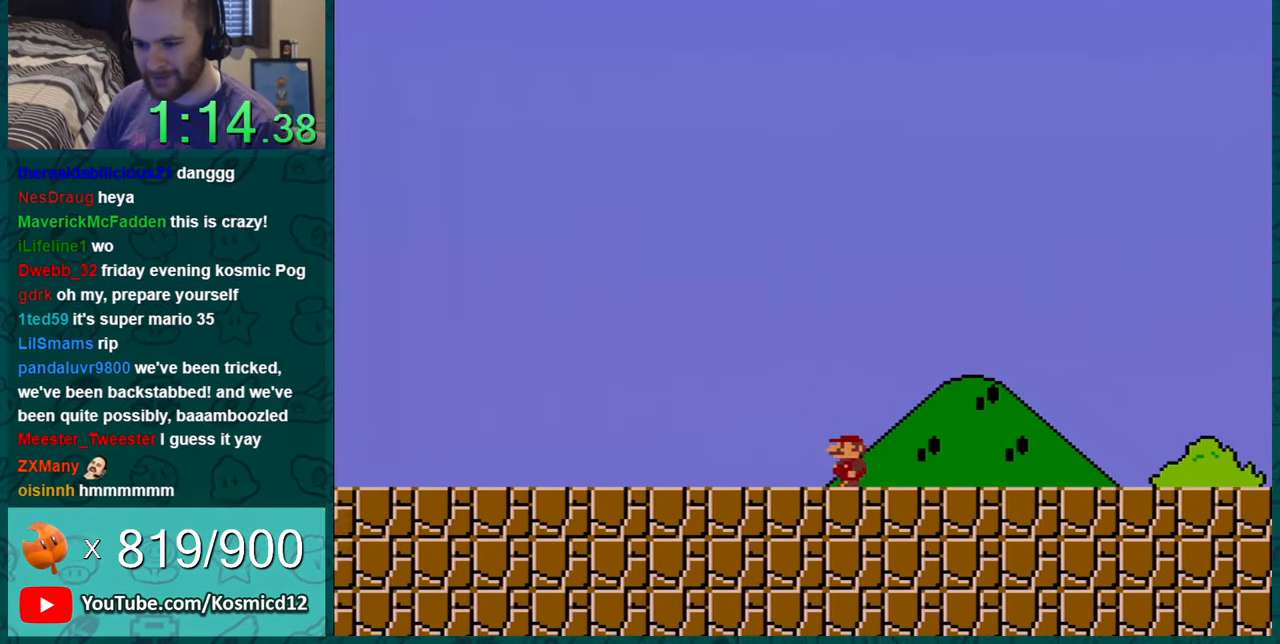
{"buttons": ["Y", "DPAD_LEFT"], "events": []}
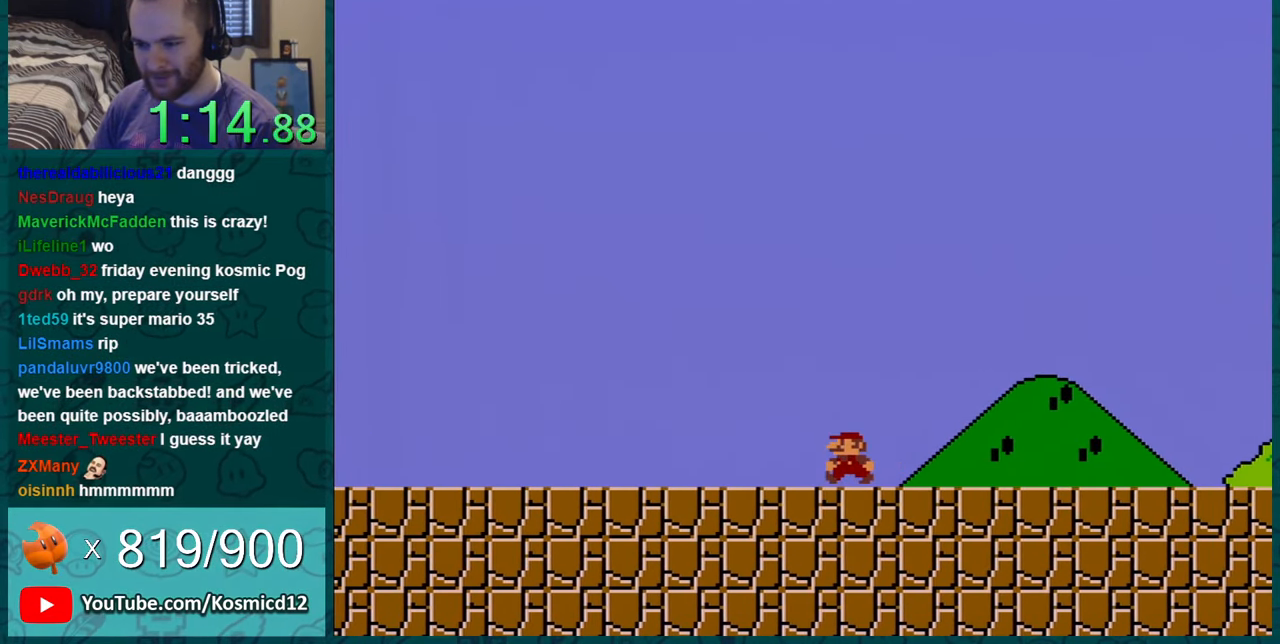
{"buttons": ["Y", "DPAD_LEFT"], "events": []}
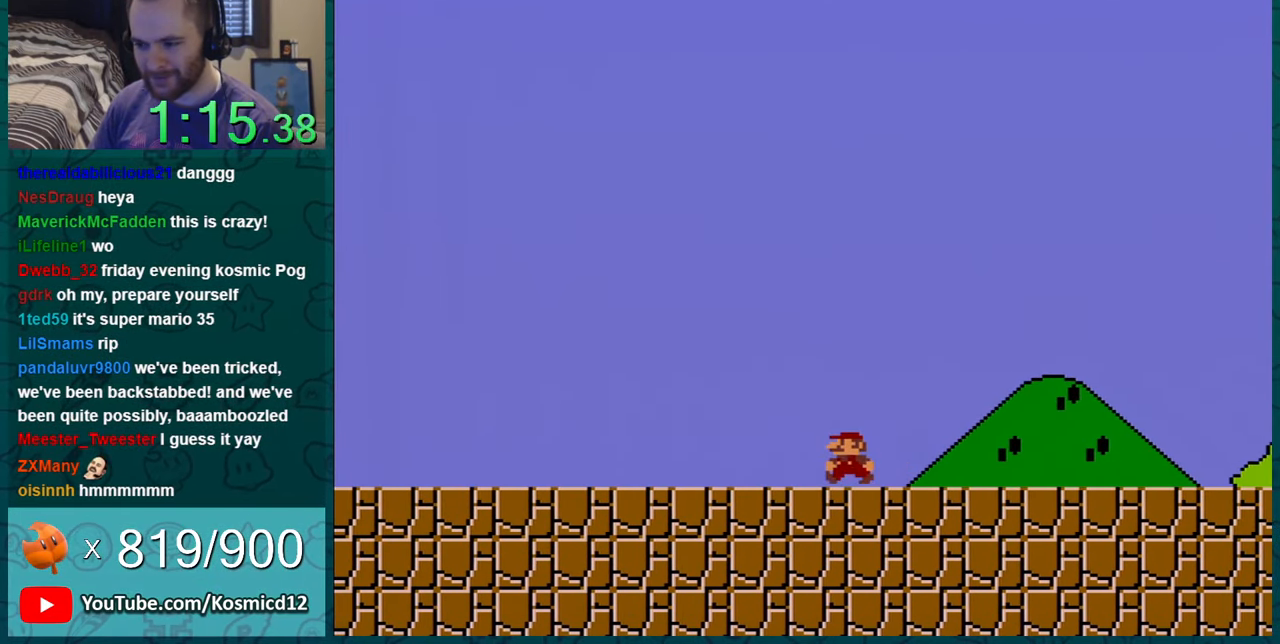
{"buttons": ["B", "Y", "DPAD_LEFT"], "events": [[401, "B", "down"]]}
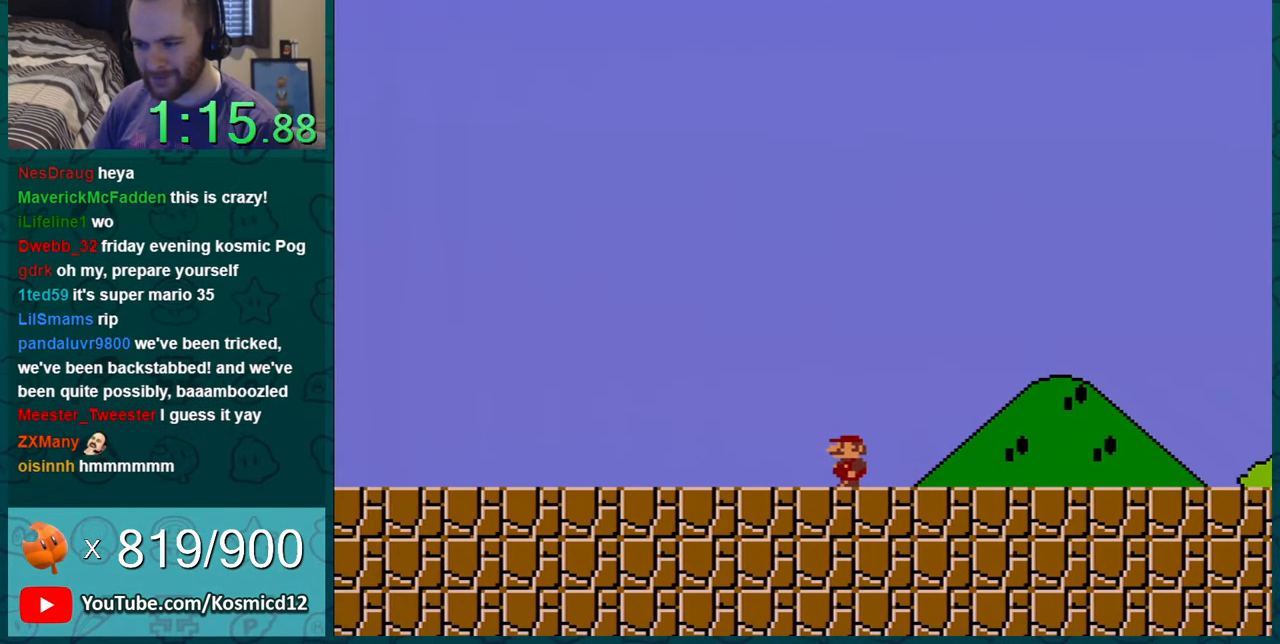
{"buttons": ["Y", "DPAD_LEFT"], "events": [[117, "B", "up"]]}
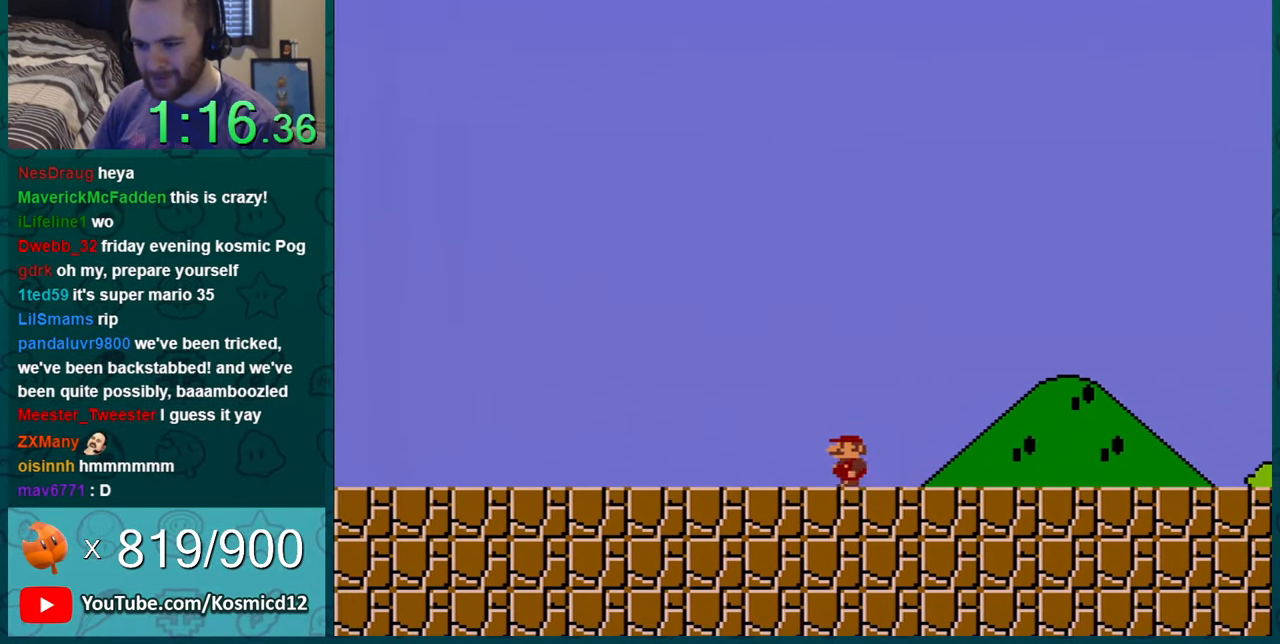
{"buttons": ["Y", "DPAD_LEFT"], "events": []}
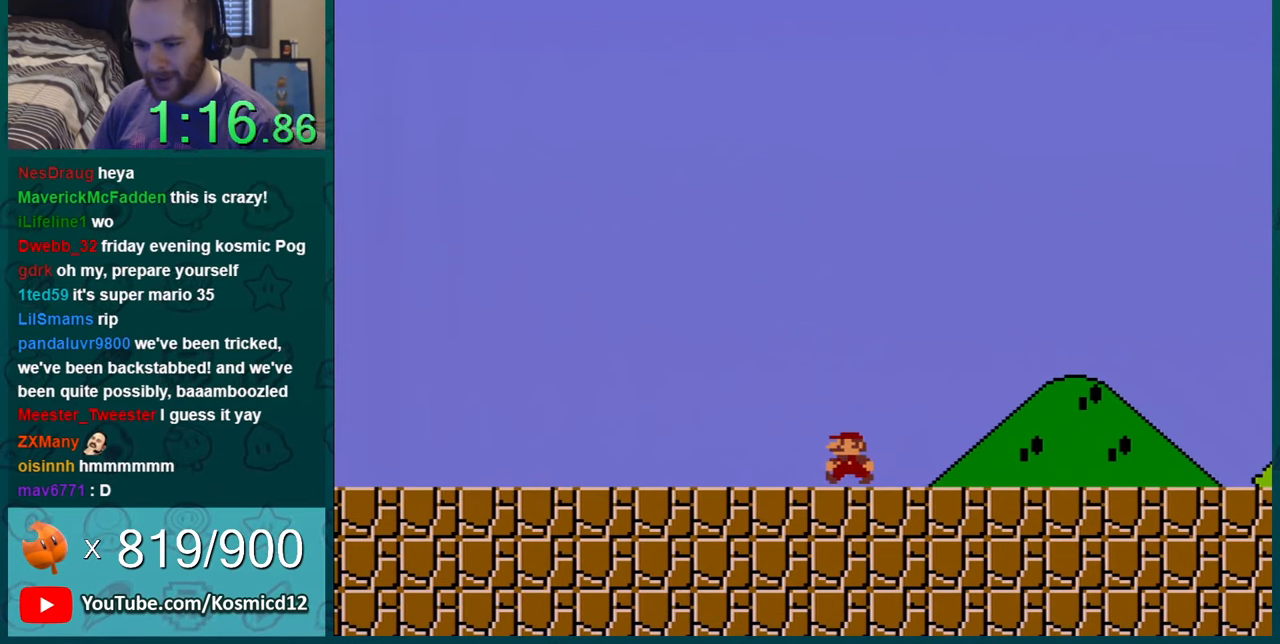
{"buttons": ["Y", "DPAD_LEFT"], "events": []}
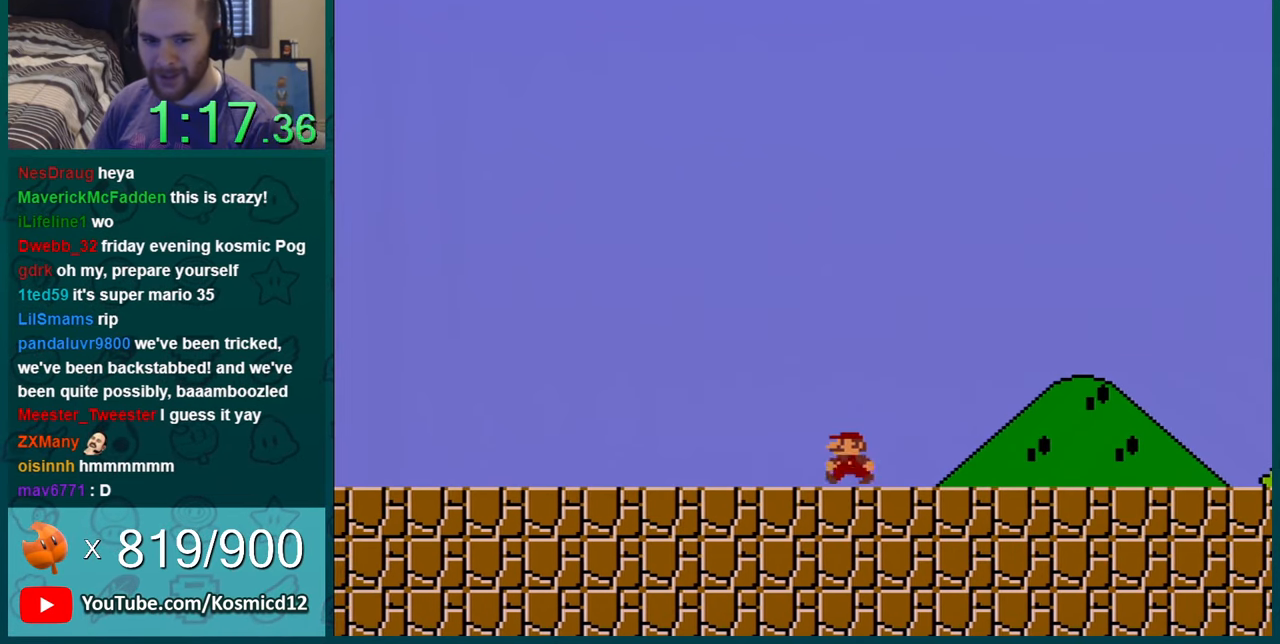
{"buttons": ["Y", "DPAD_LEFT"], "events": []}
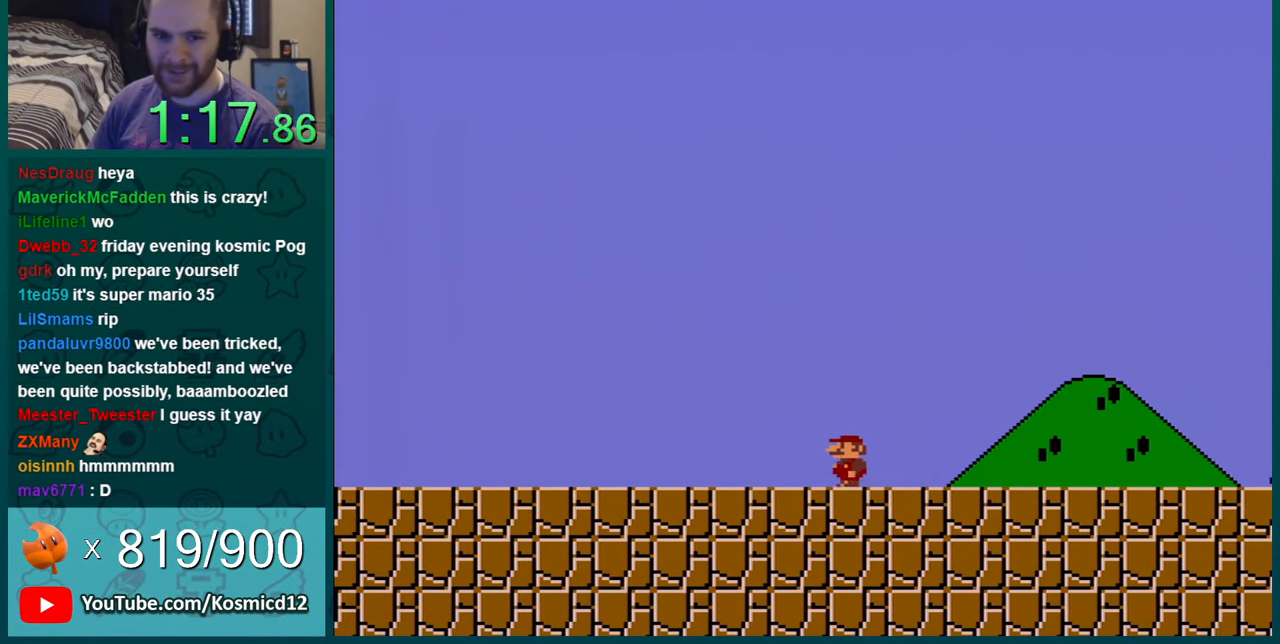
{"buttons": ["Y", "DPAD_LEFT"], "events": []}
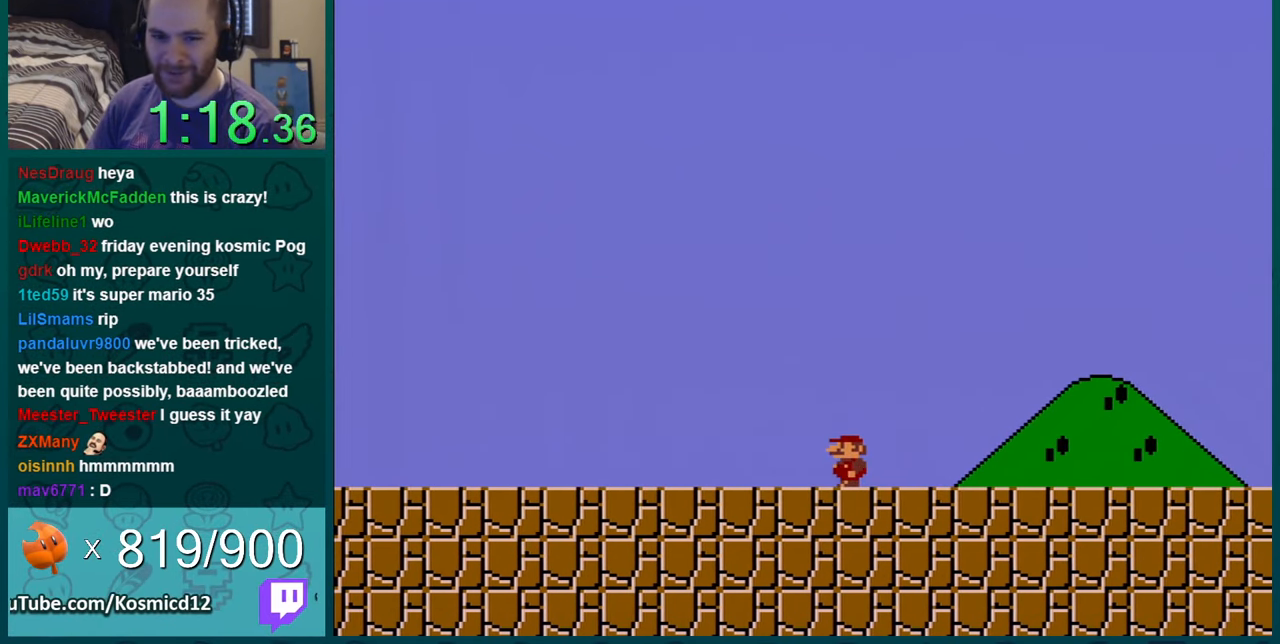
{"buttons": ["Y", "DPAD_LEFT"], "events": []}
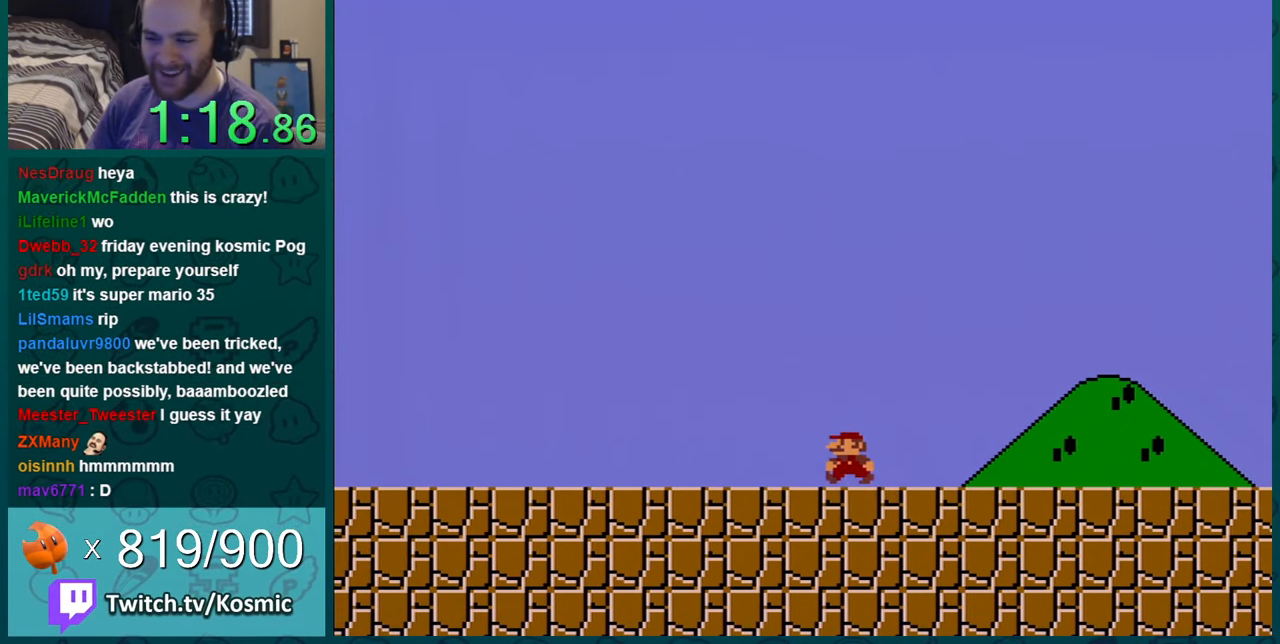
{"buttons": ["Y", "DPAD_LEFT"], "events": []}
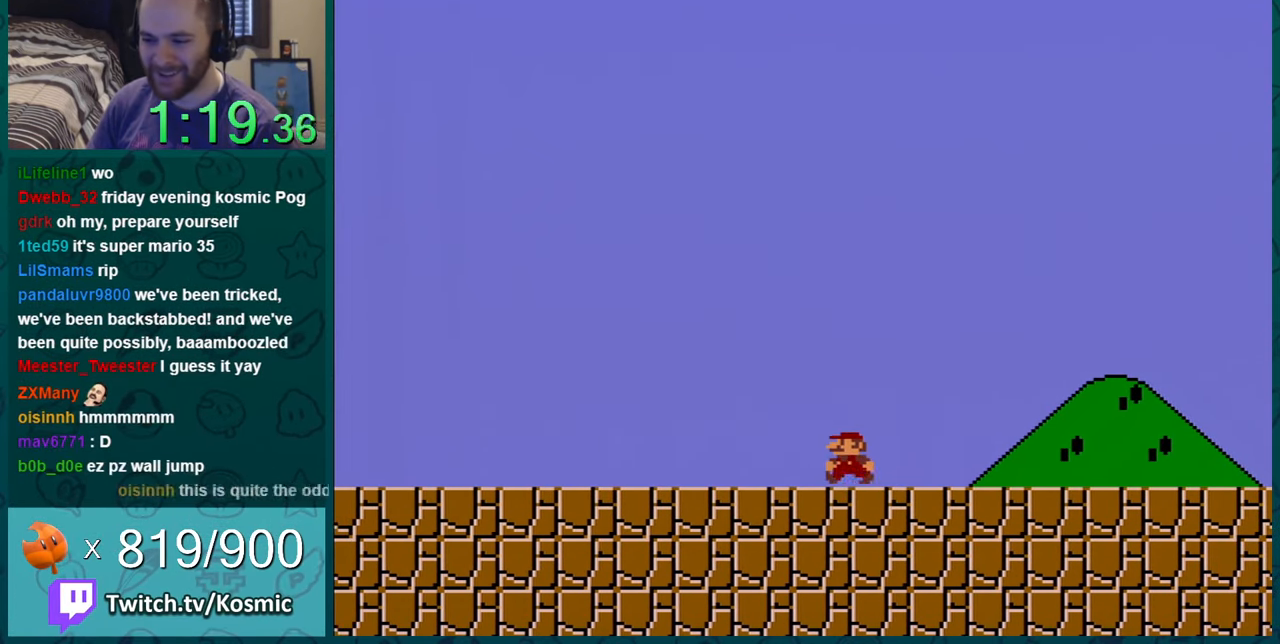
{"buttons": ["Y", "DPAD_LEFT"], "events": []}
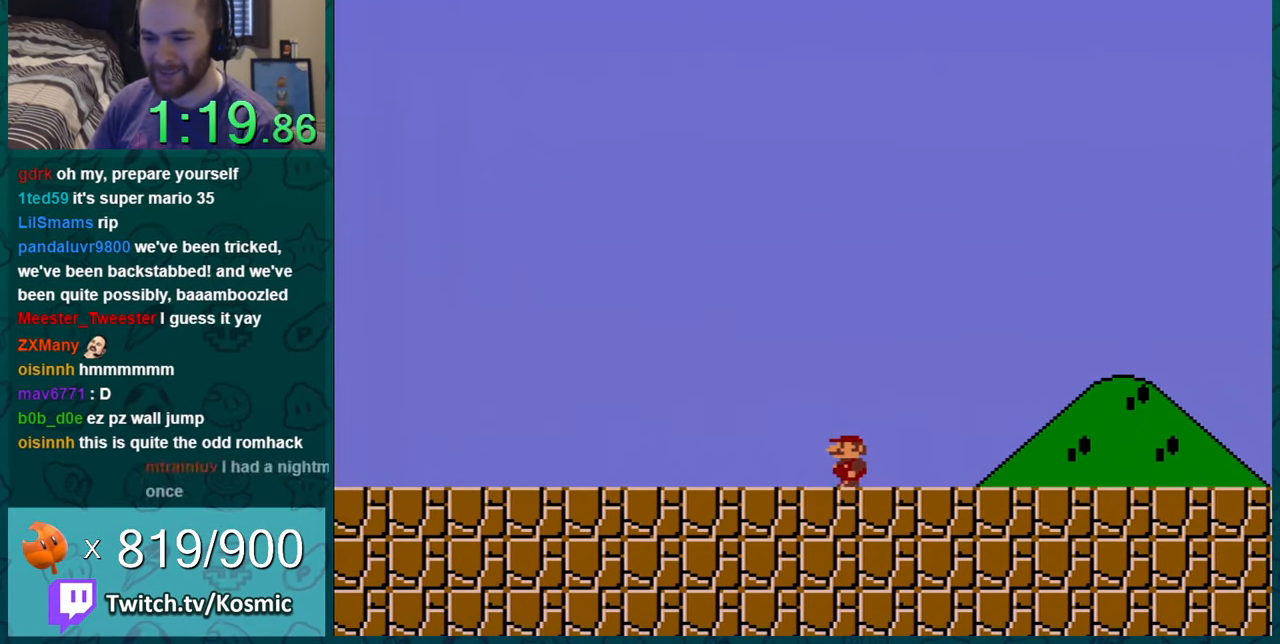
{"buttons": ["Y", "DPAD_LEFT"], "events": []}
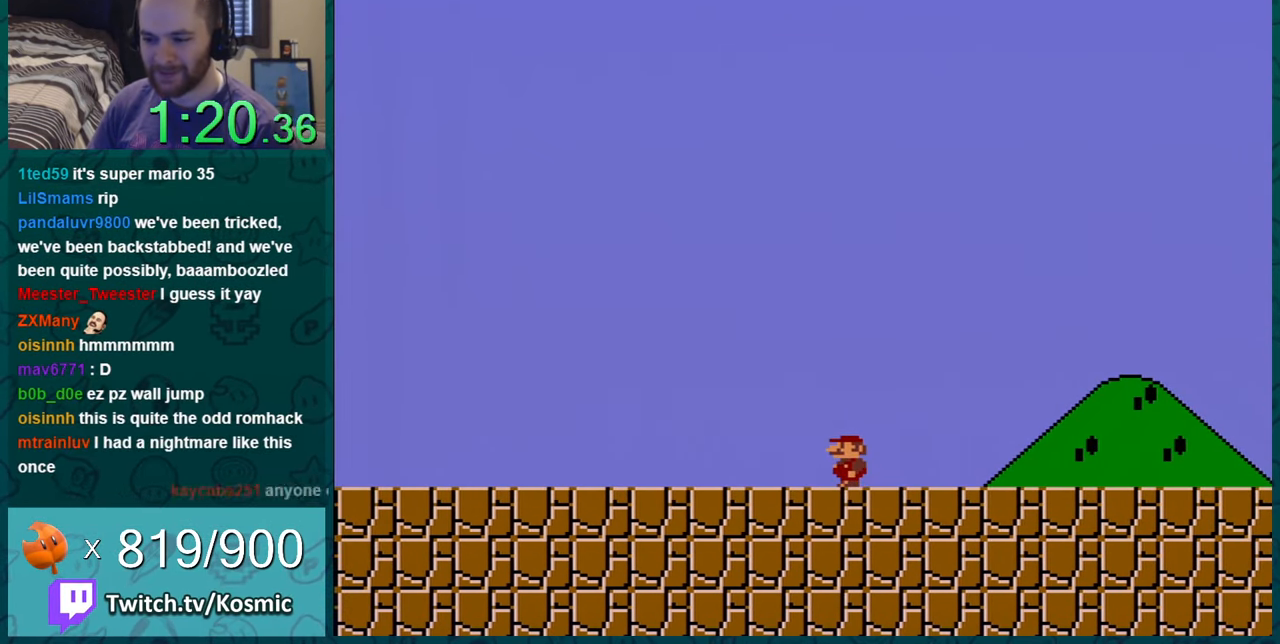
{"buttons": ["Y", "DPAD_LEFT"], "events": []}
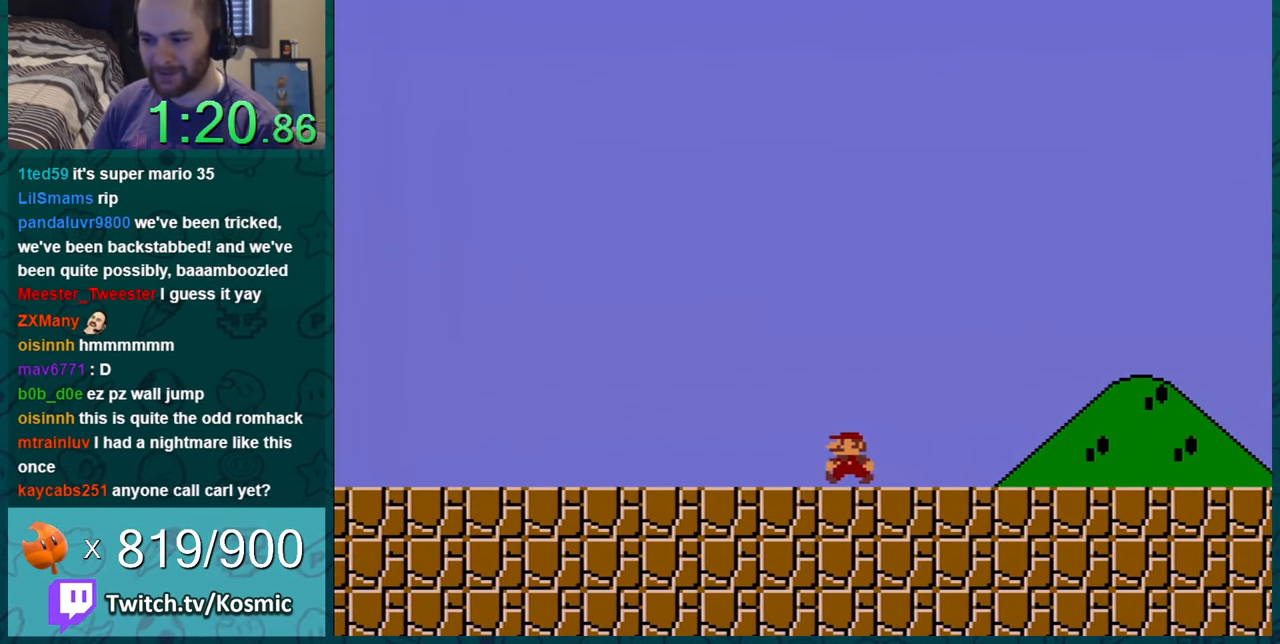
{"buttons": ["Y", "DPAD_LEFT"], "events": []}
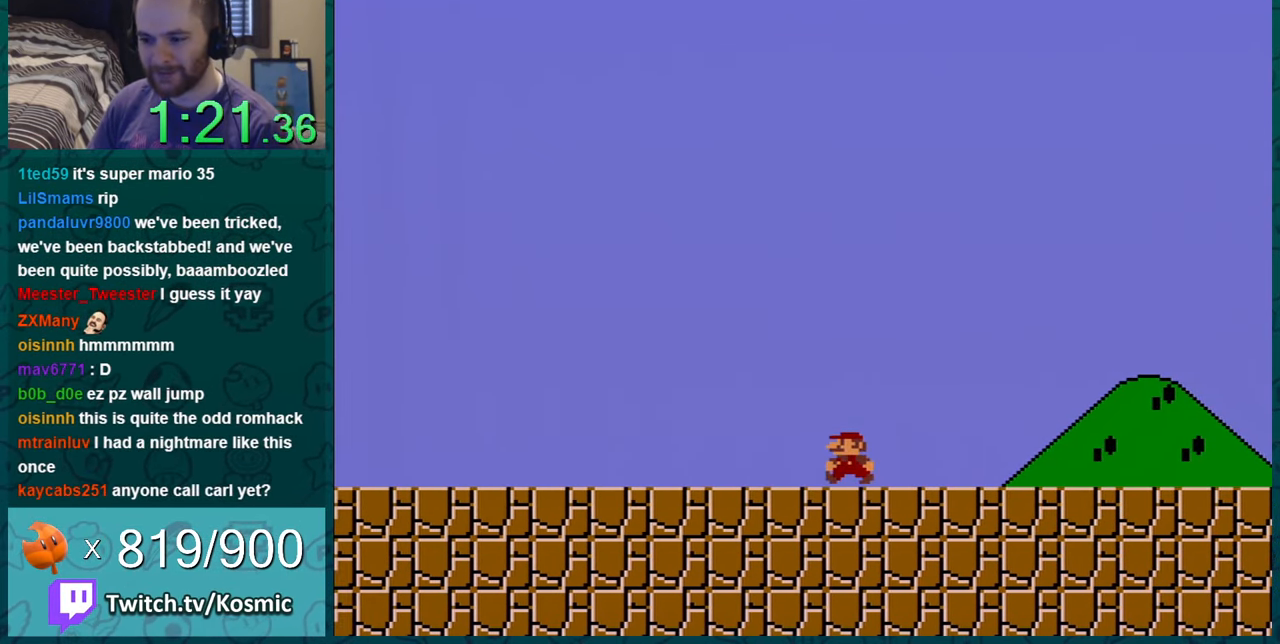
{"buttons": ["Y", "DPAD_LEFT"], "events": []}
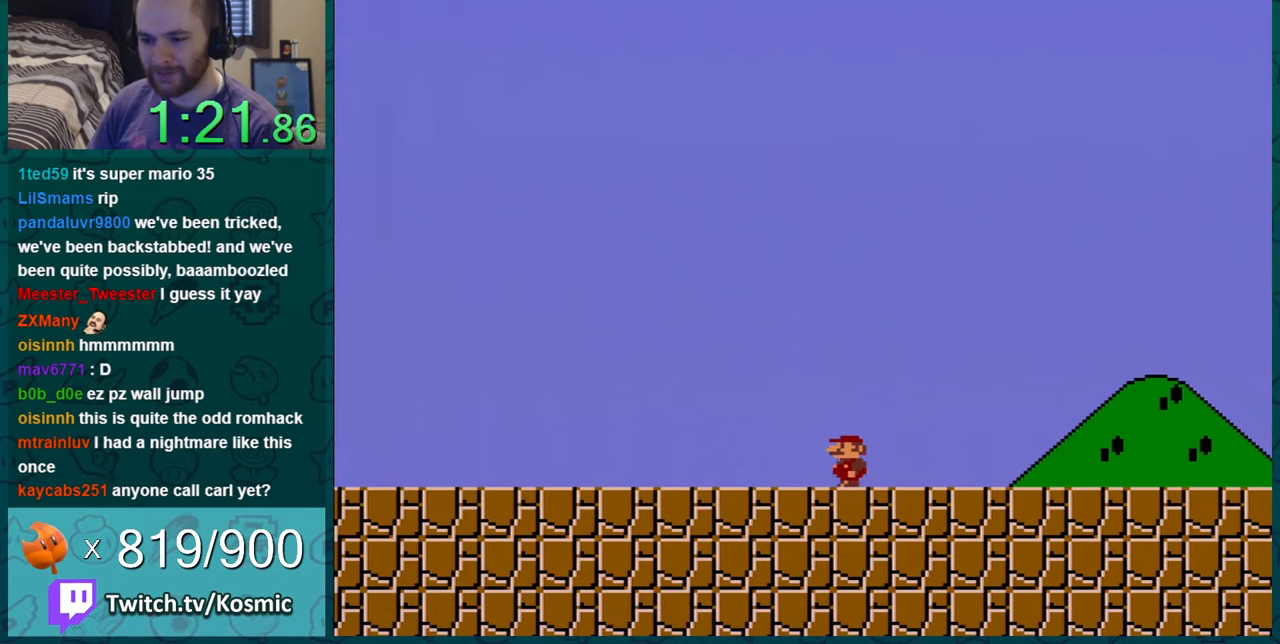
{"buttons": ["Y", "DPAD_LEFT"], "events": []}
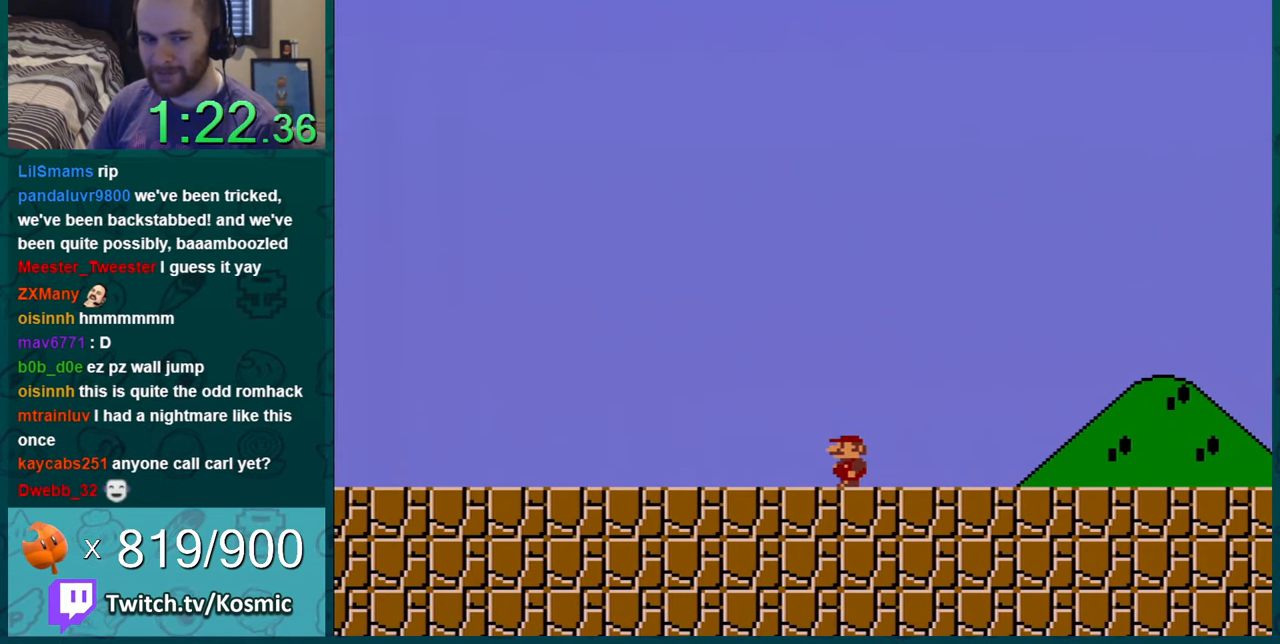
{"buttons": ["Y", "DPAD_LEFT"], "events": []}
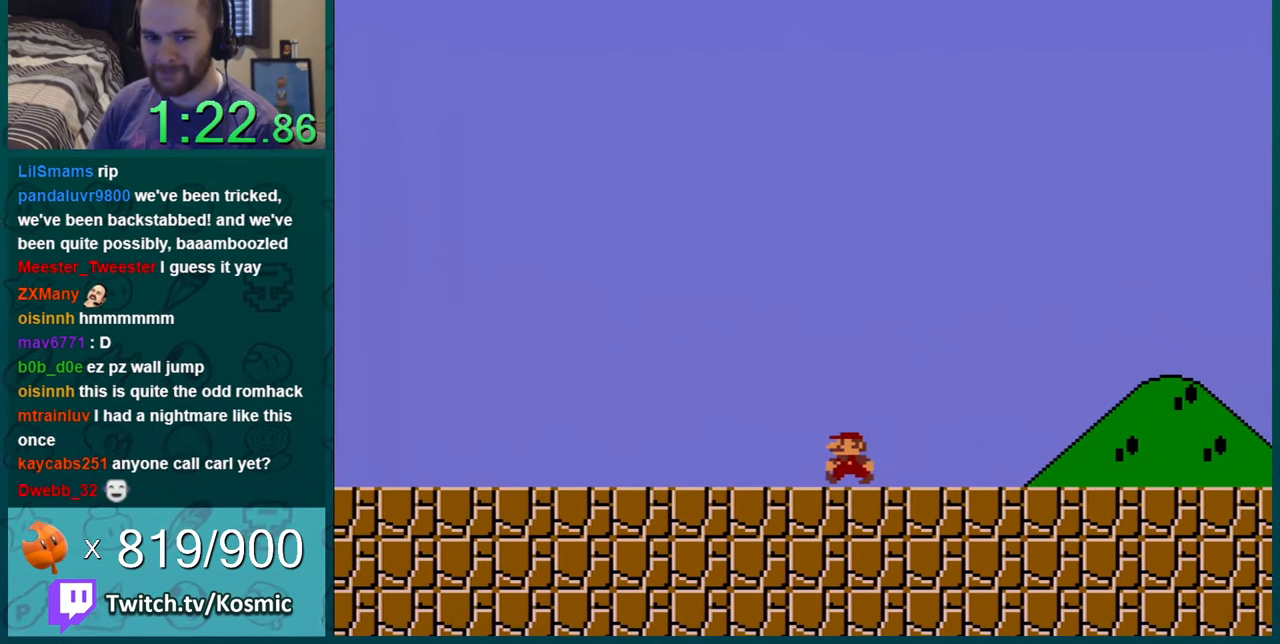
{"buttons": ["Y", "DPAD_LEFT"], "events": []}
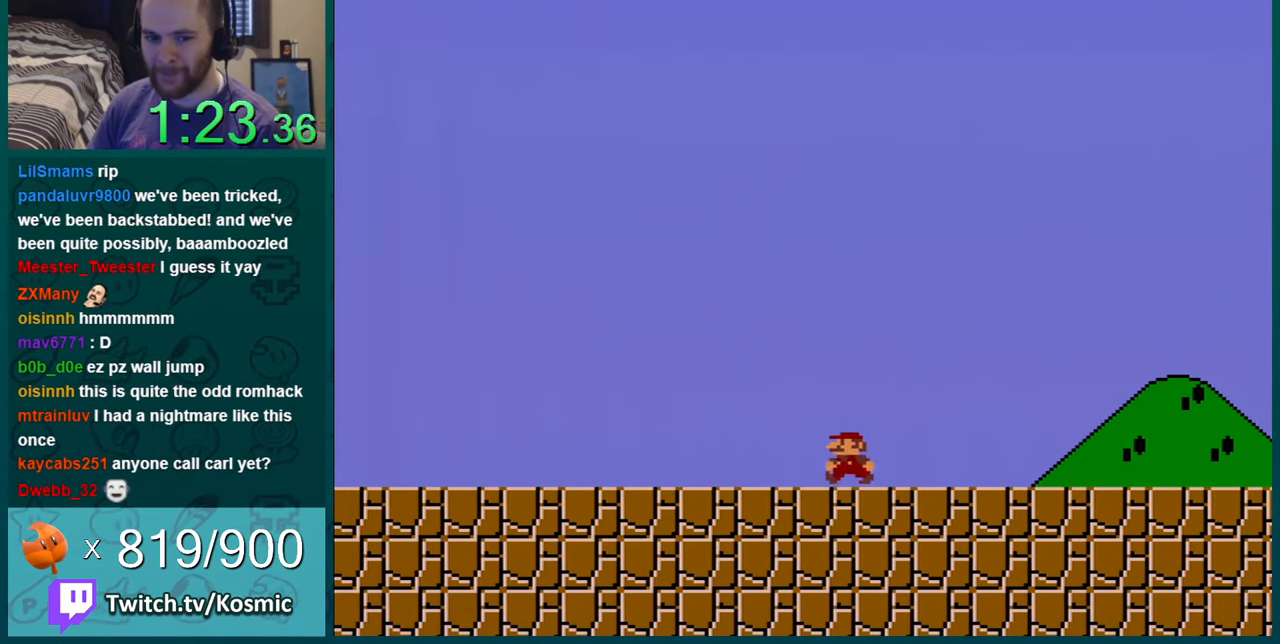
{"buttons": ["Y", "DPAD_LEFT"], "events": []}
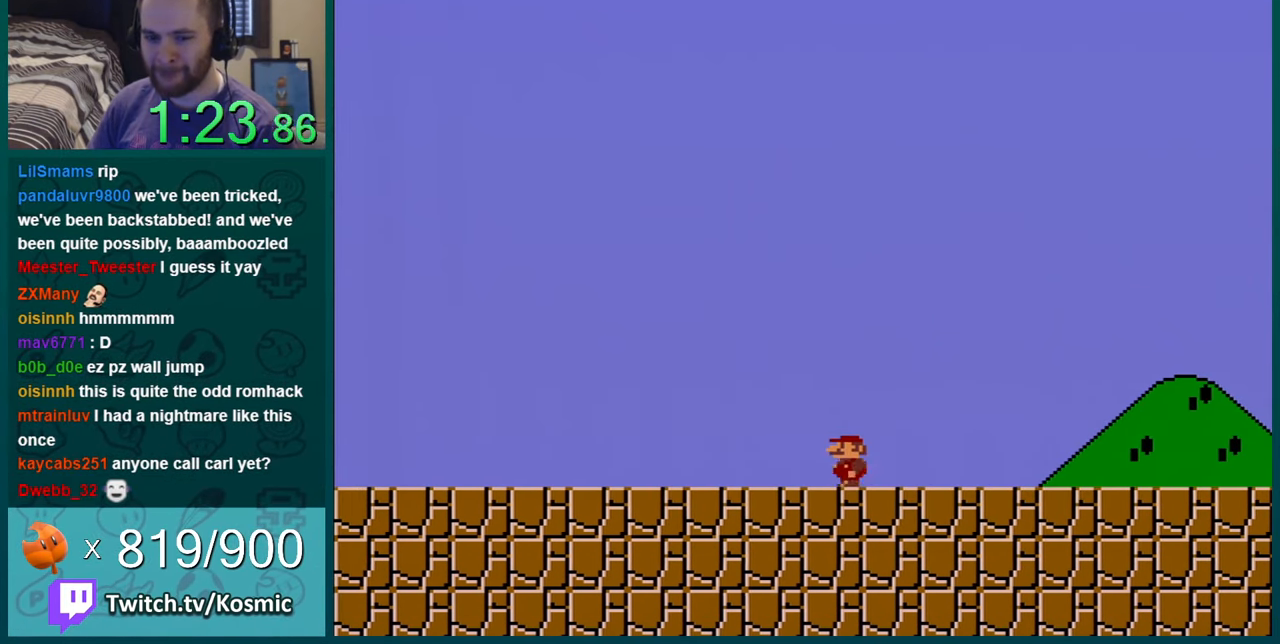
{"buttons": ["Y", "DPAD_LEFT"], "events": []}
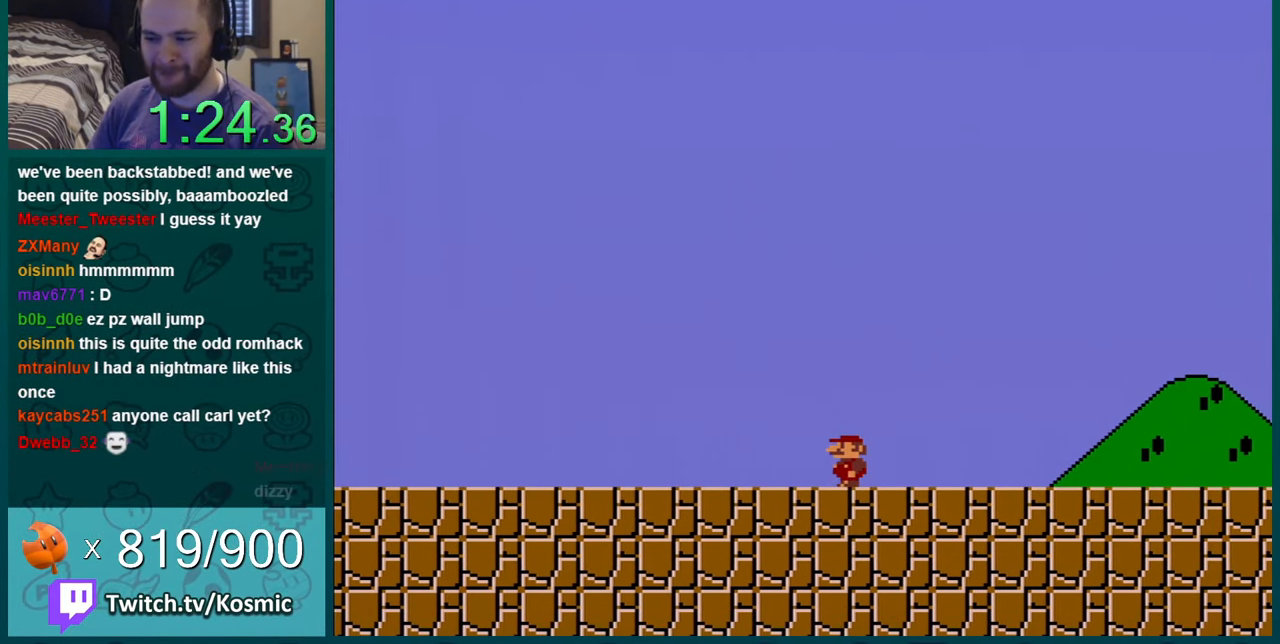
{"buttons": ["Y", "DPAD_LEFT"], "events": []}
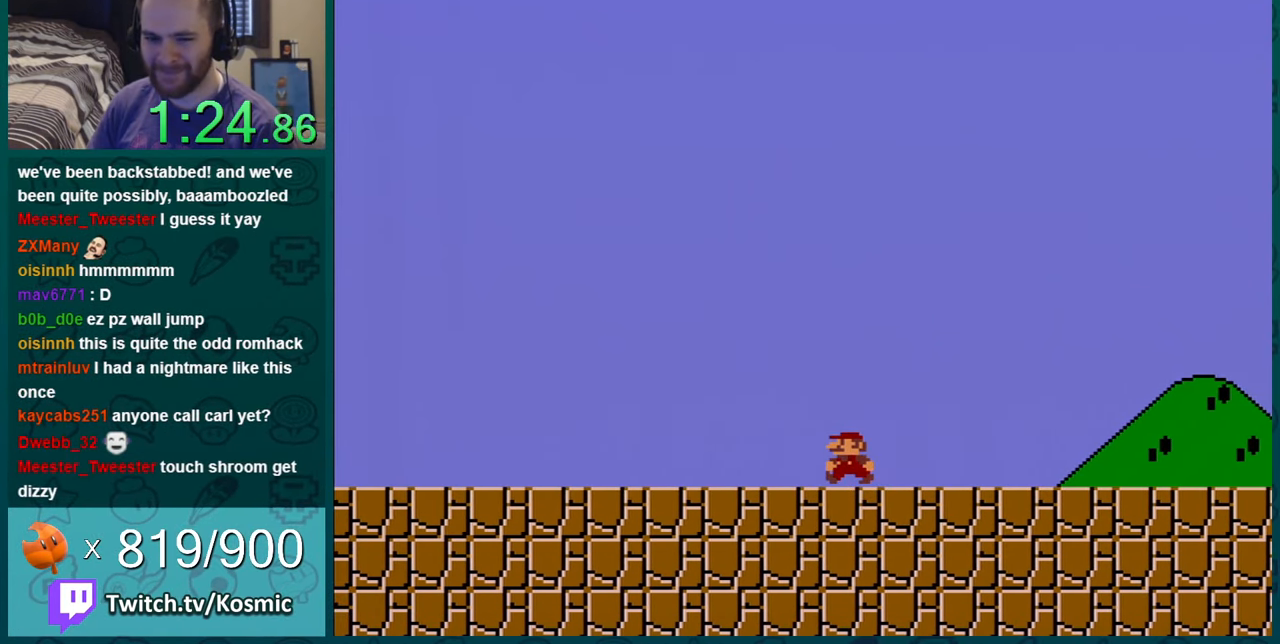
{"buttons": ["Y", "DPAD_LEFT"], "events": []}
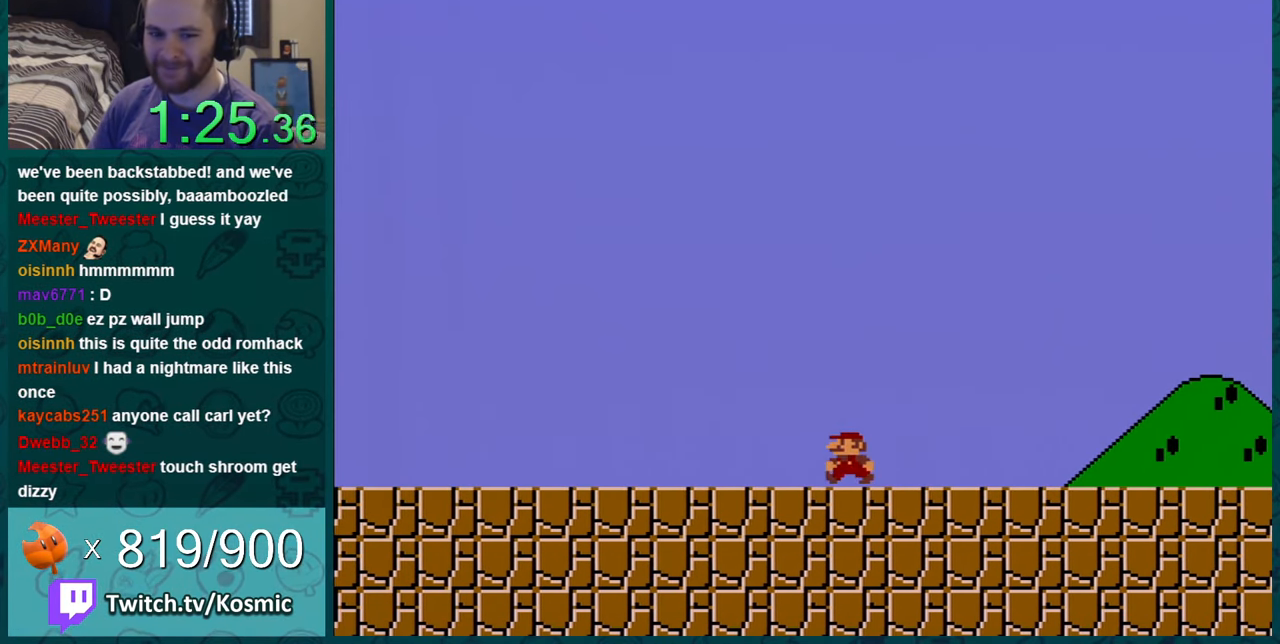
{"buttons": ["Y", "DPAD_LEFT"], "events": []}
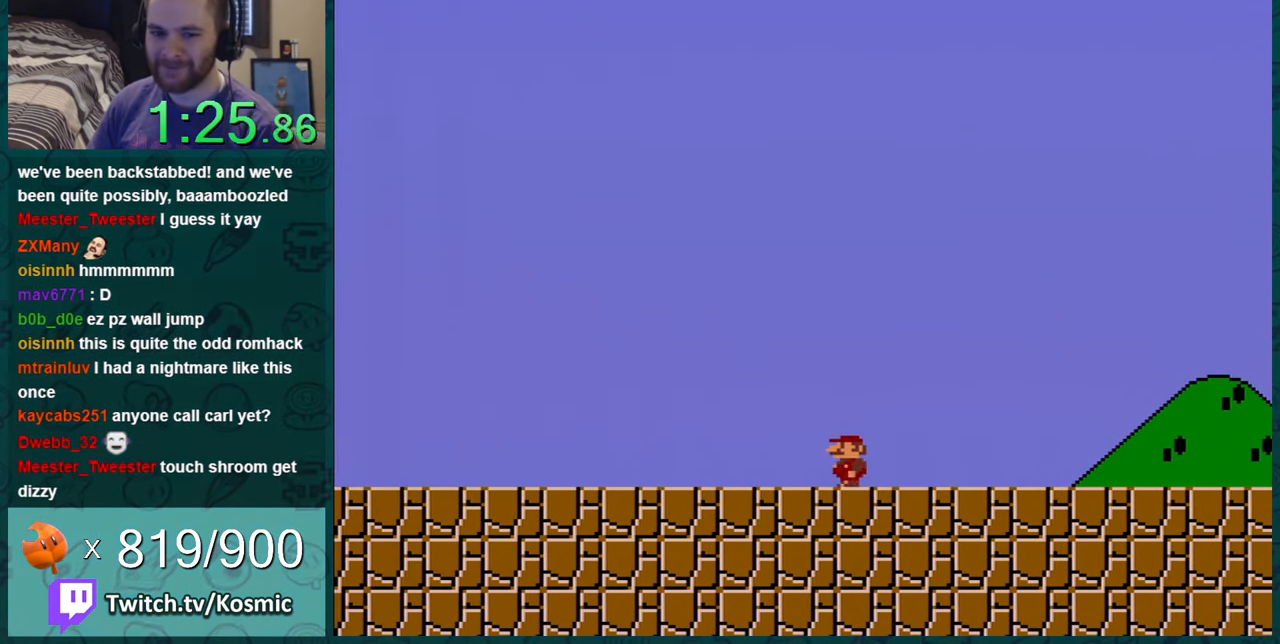
{"buttons": ["Y", "DPAD_LEFT"], "events": []}
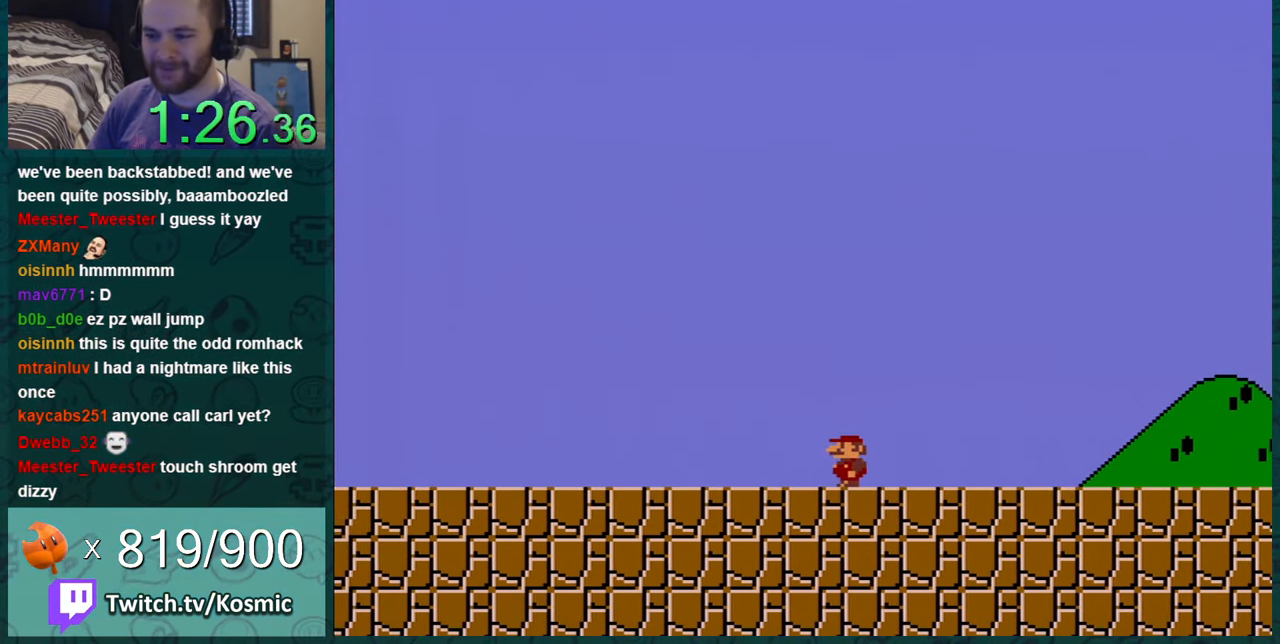
{"buttons": ["Y", "DPAD_LEFT"], "events": []}
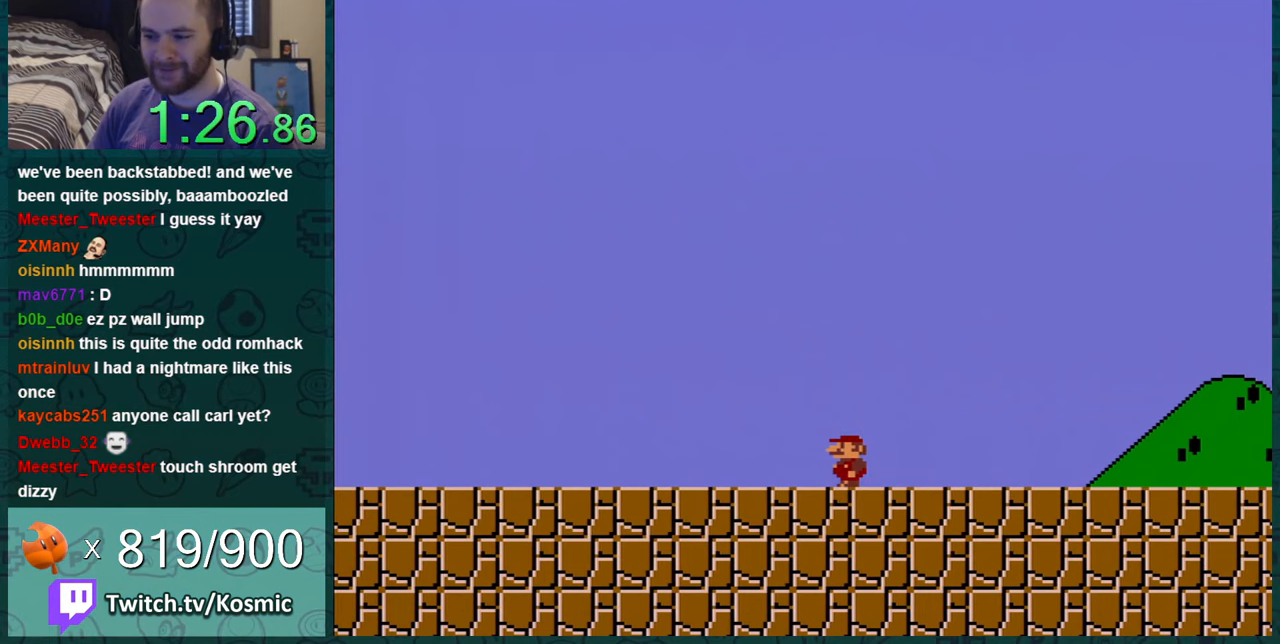
{"buttons": ["Y", "DPAD_LEFT"], "events": []}